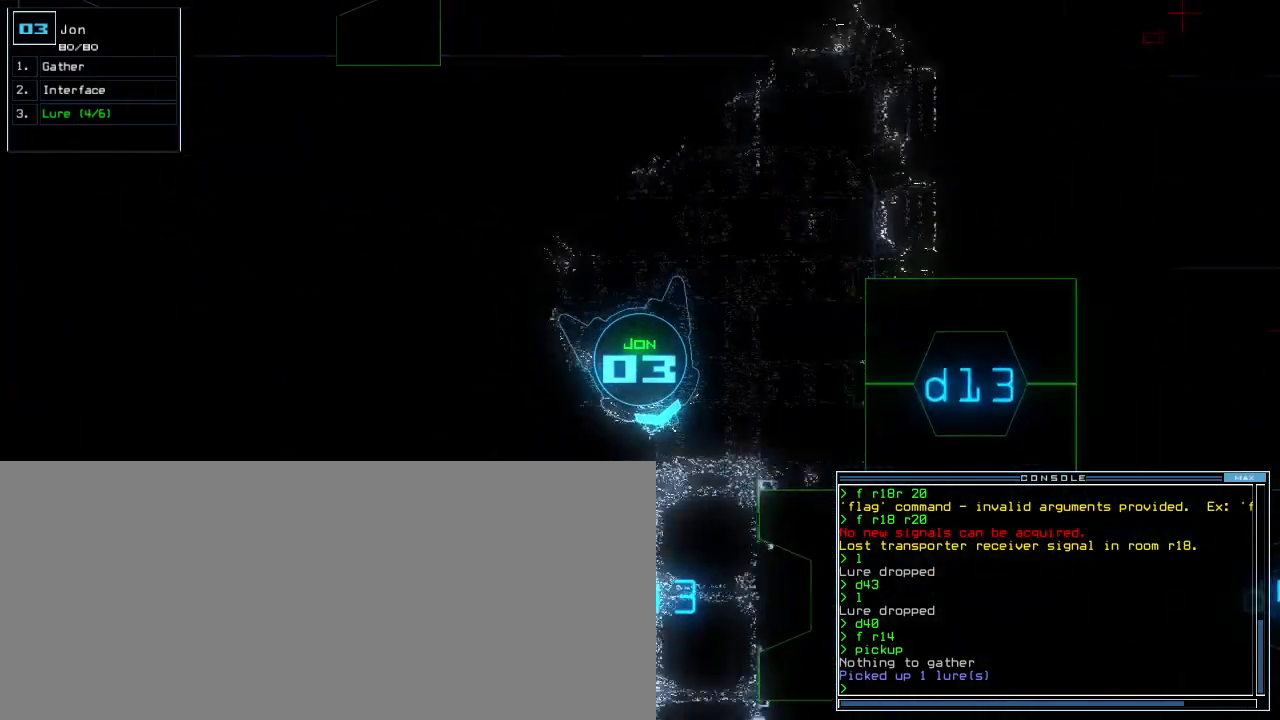
Gameplay with keyboard; each line is a JSON object with the keys held at the frame after it. "events" lists presses ("down") and releases ("up") of ".", "0", "1", "2", "3", "4", "5", "6", "7", "8", "9", "a", "b", "backspace", "c", "caps_lock", "comma", "ctrl_l", "ctrl_r", "d", "down", "e", "equals", "escape", "f", "f5", "g", "h", "i", "j", "k", "l", "left", "m", "minus", "n", "o", "p", "q", "quote", "r", "return", "right", "s", "semicolon", "shift_l", "shift_r", "space", "t", "tilde", "u", "up", "v", "w", "x", "y" and "z" between this image and that frame as [ms after this image, input, new state], when the widget could be followed in between. No other keys are recorded. Mouse input is not recorded. Not read: other_keys tab.
{"keys": ["up"], "events": [[40, "right", "up"]]}
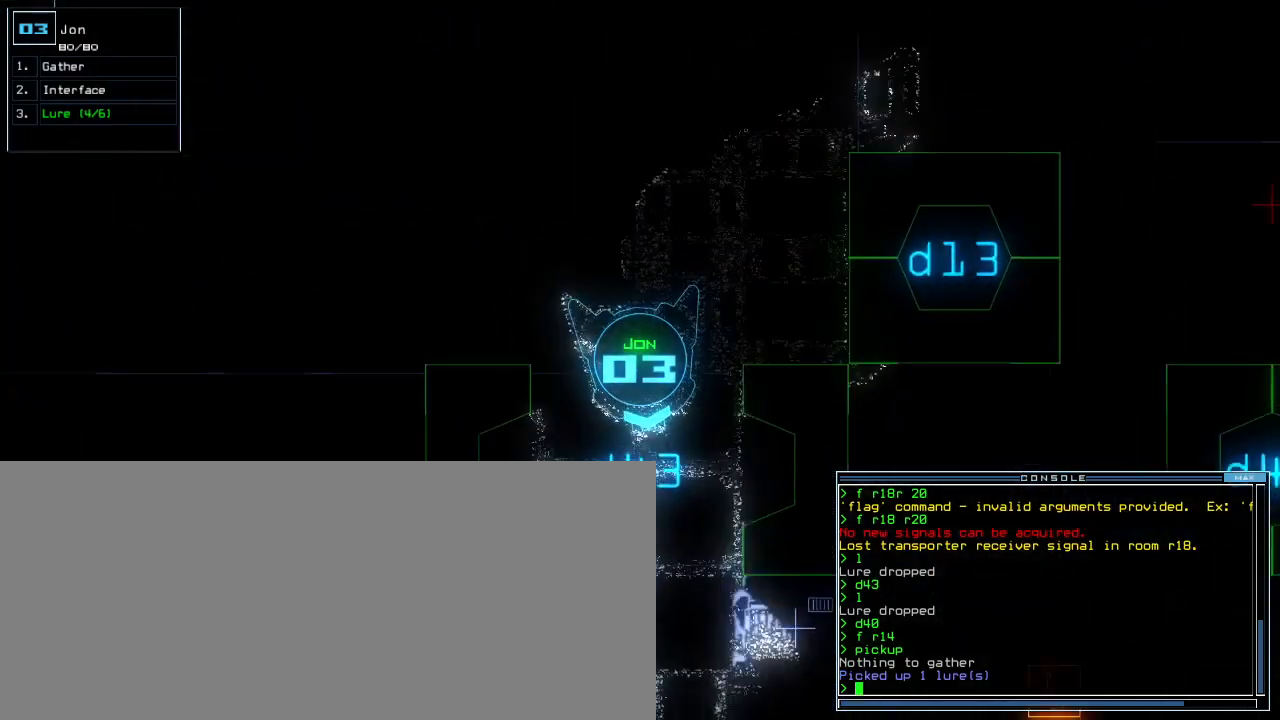
{"keys": ["up"], "events": []}
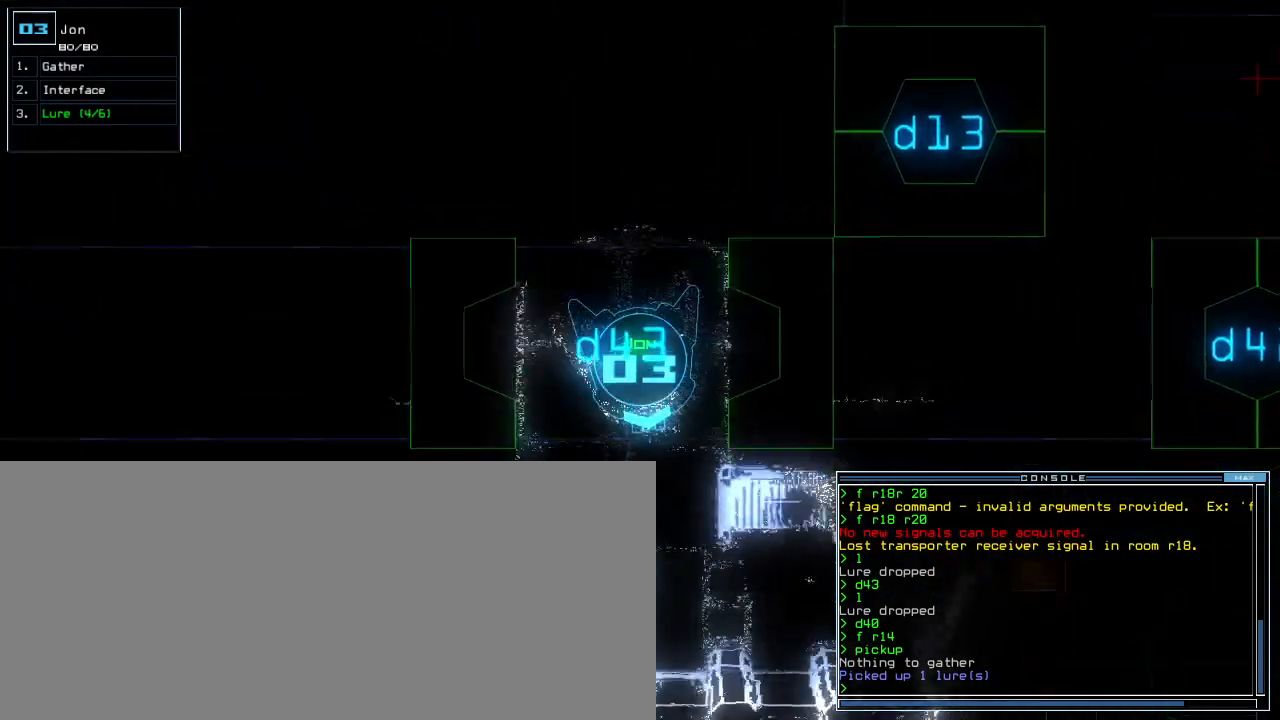
{"keys": ["left", "up"], "events": [[460, "left", "down"]]}
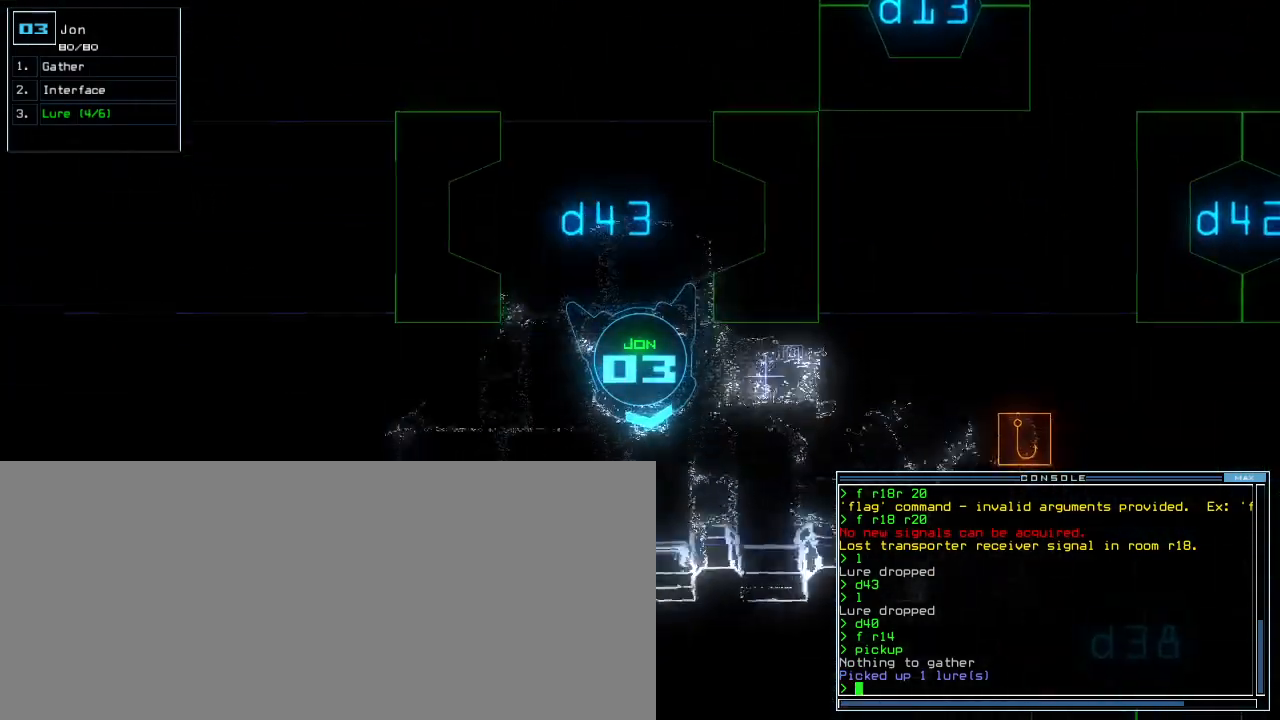
{"keys": ["up"], "events": [[320, "left", "up"]]}
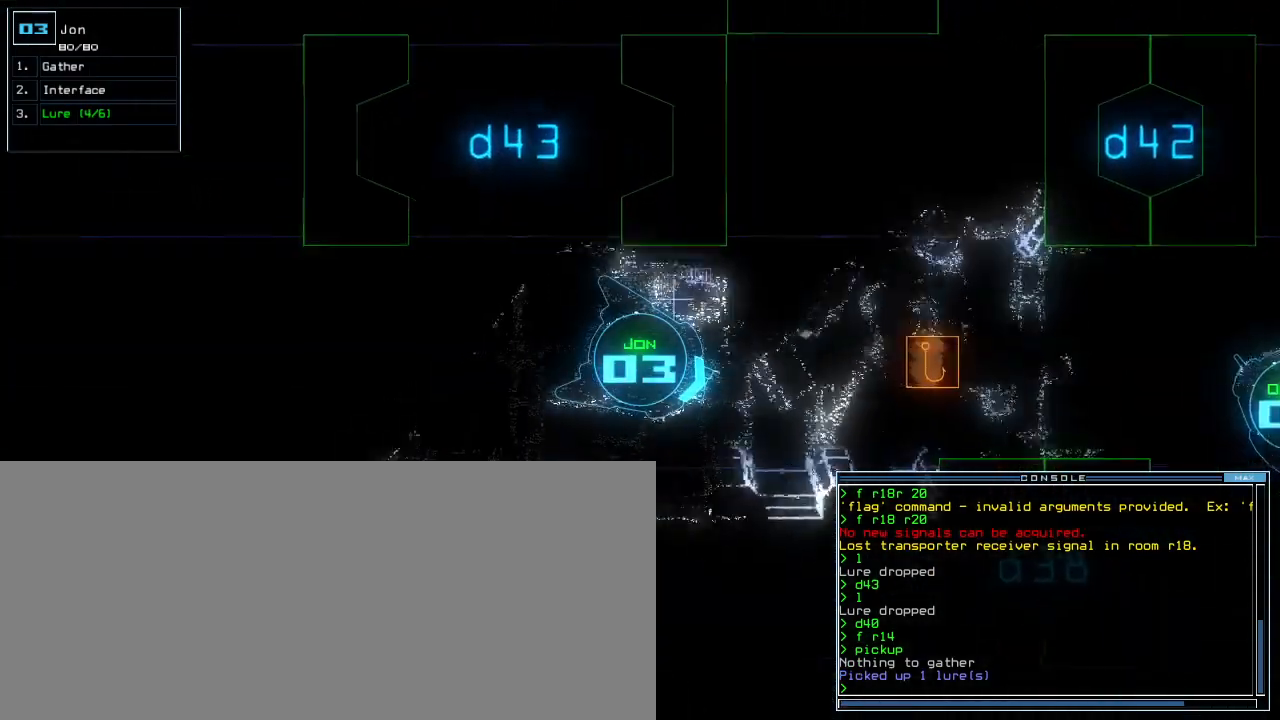
{"keys": ["up"], "events": [[60, "left", "down"], [160, "p", "down"], [180, "left", "up"], [220, "i", "down"], [260, "p", "up"], [320, "i", "up"]]}
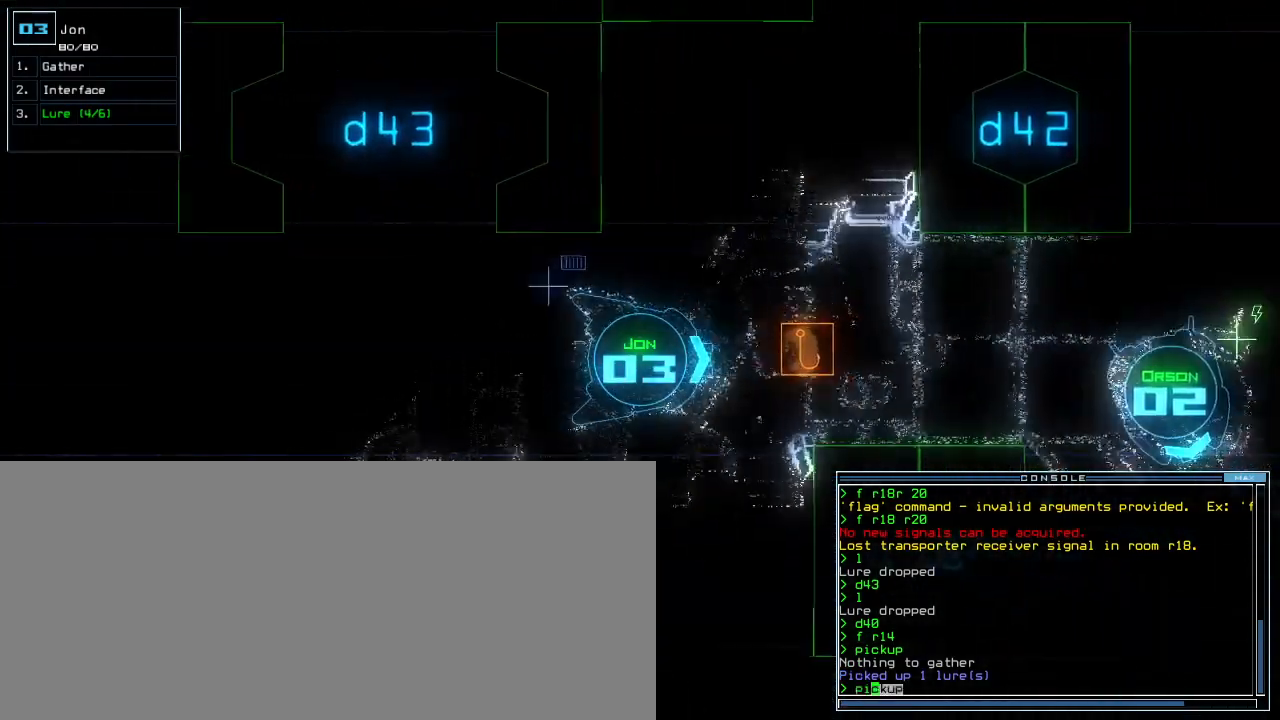
{"keys": [], "events": [[100, "return", "down"], [140, "up", "up"], [200, "return", "up"], [200, "space", "down"], [300, "space", "up"]]}
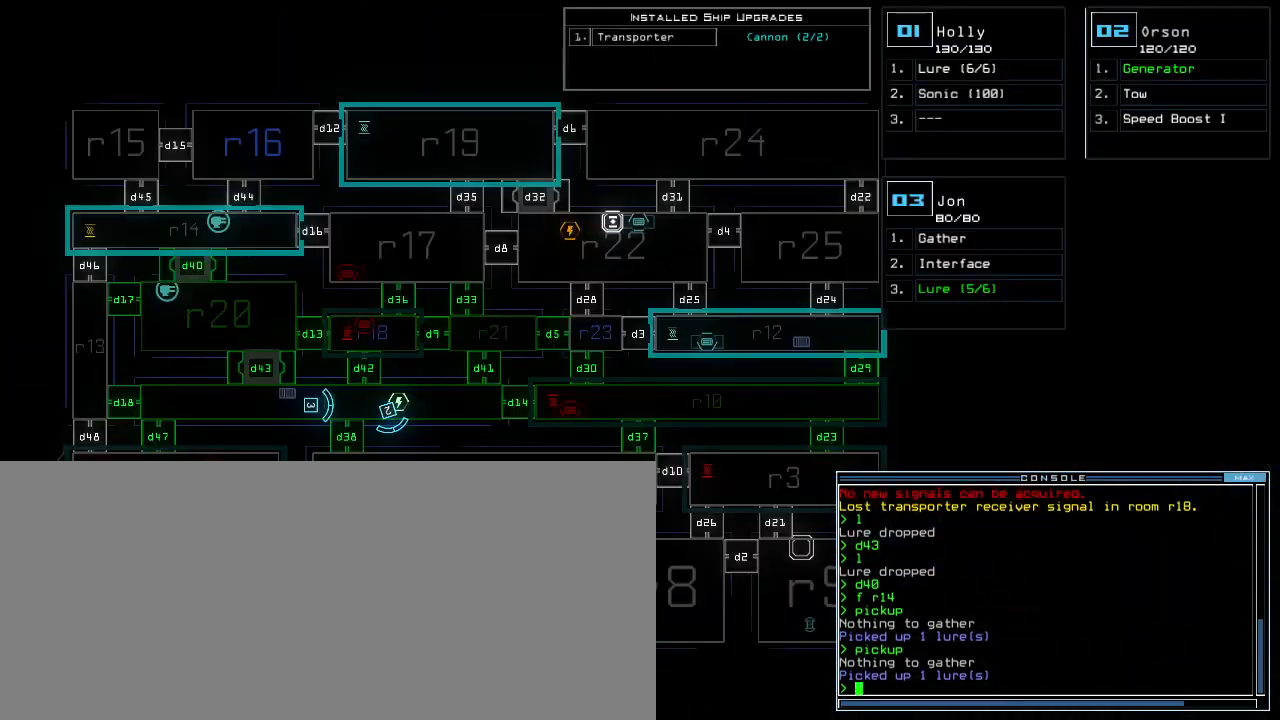
{"keys": ["right"], "events": [[440, "right", "down"]]}
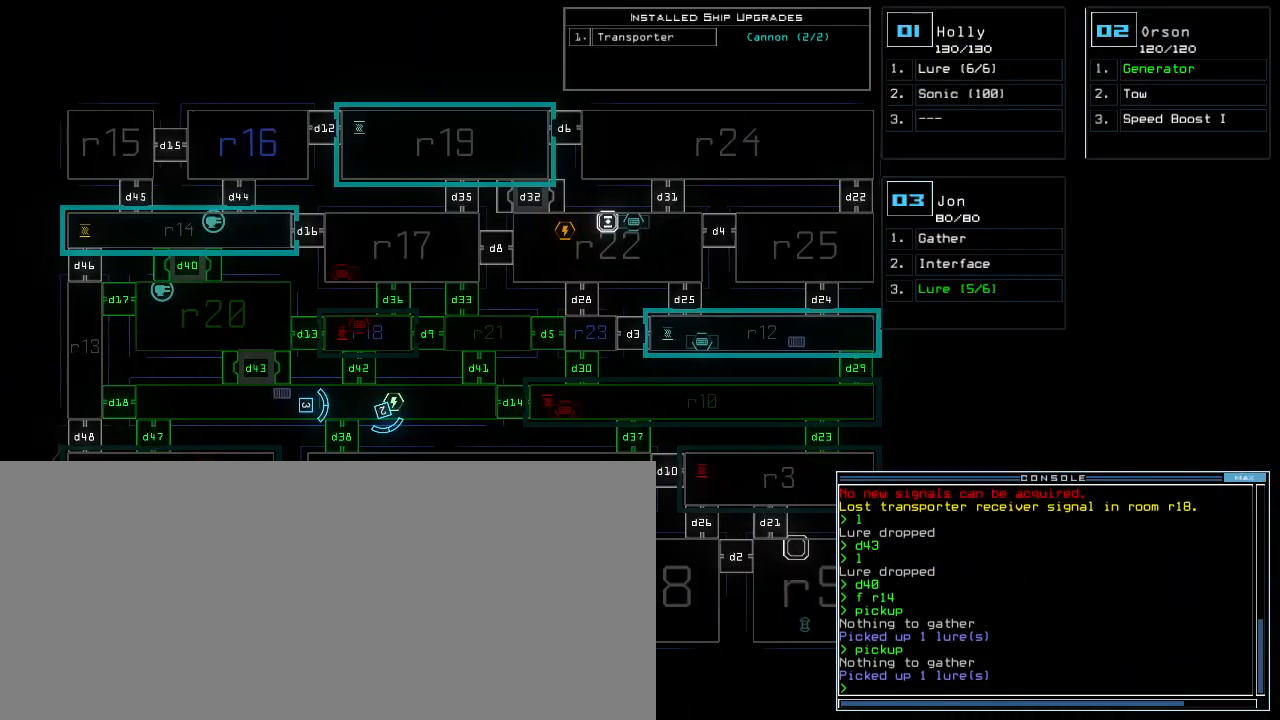
{"keys": [], "events": [[100, "right", "up"]]}
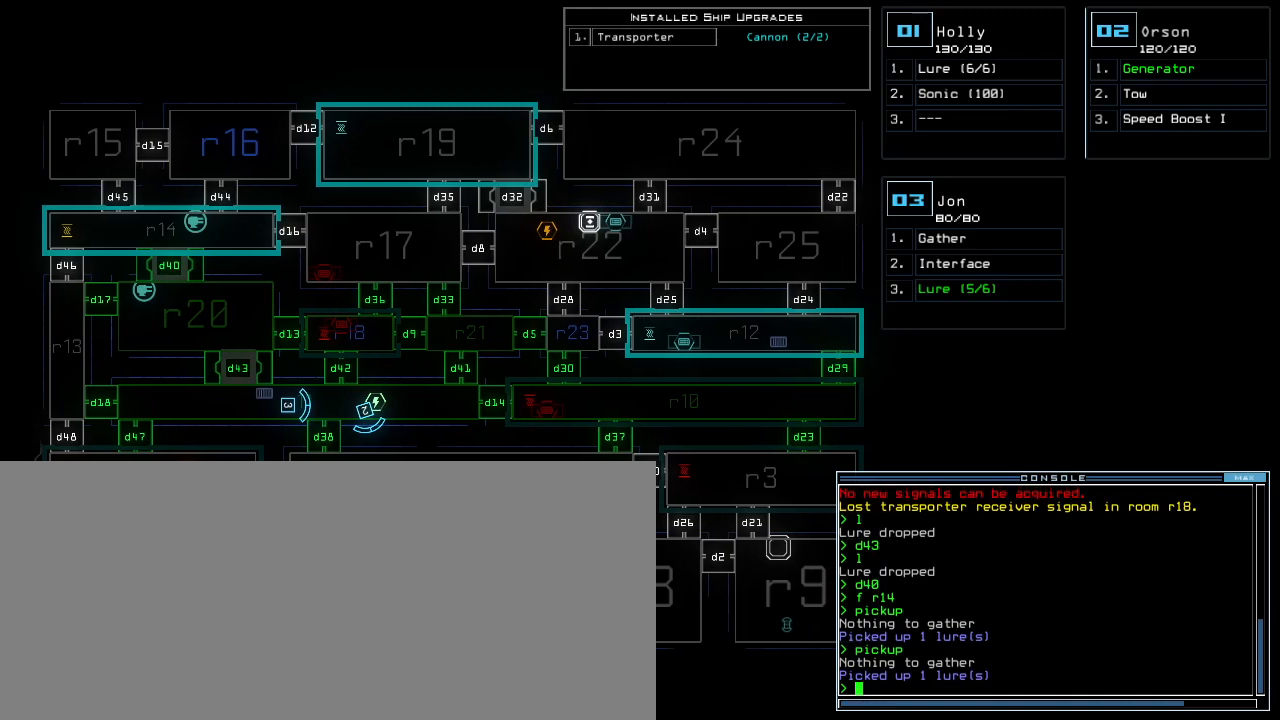
{"keys": ["right"], "events": [[480, "right", "down"]]}
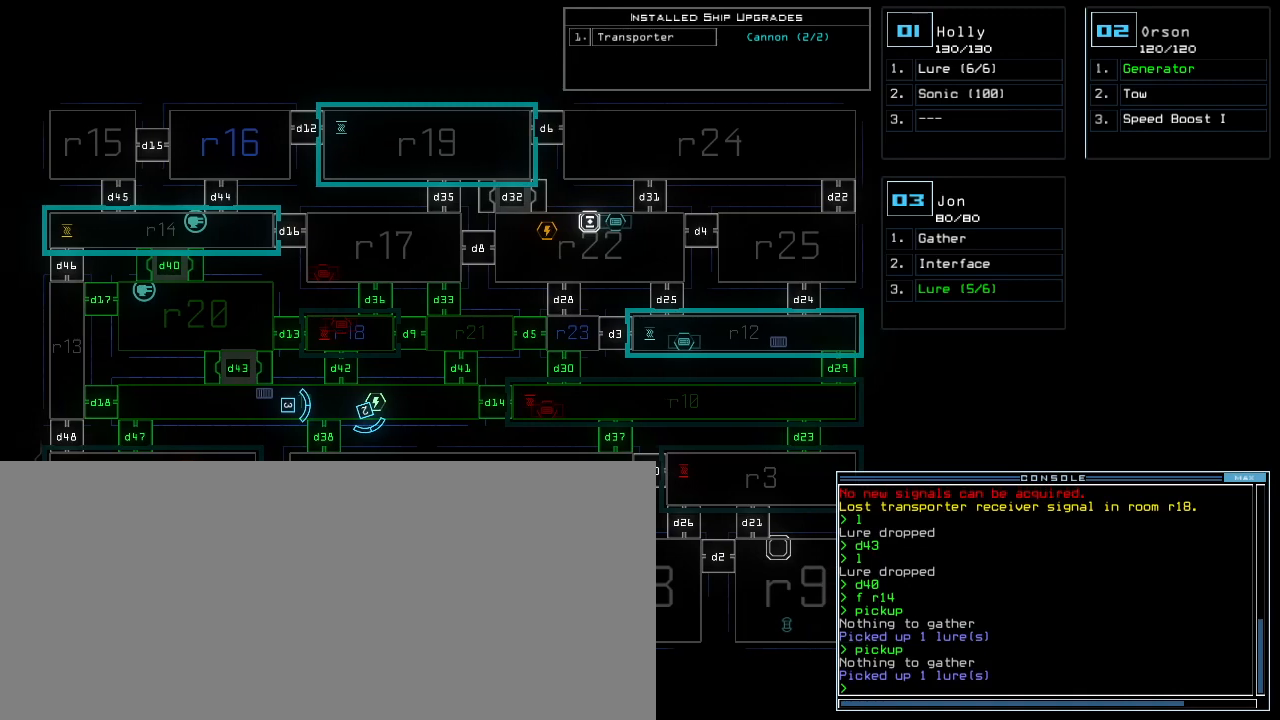
{"keys": [], "events": [[340, "right", "up"]]}
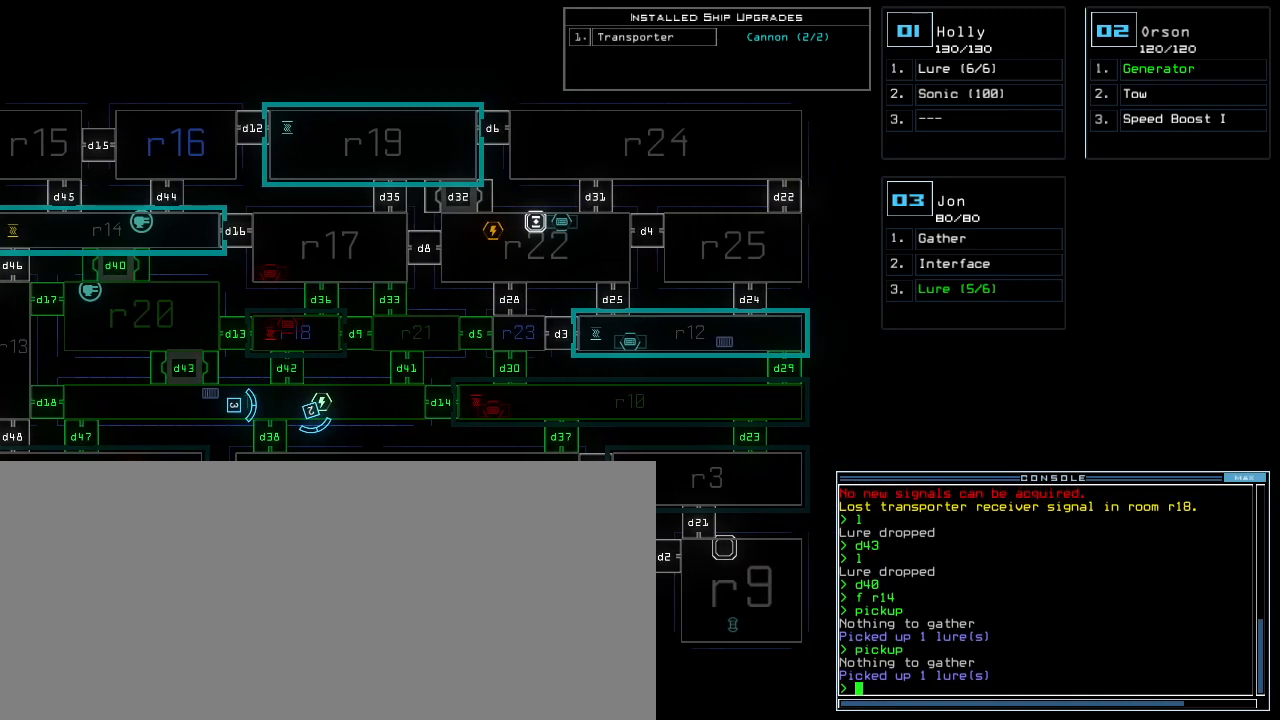
{"keys": [], "events": []}
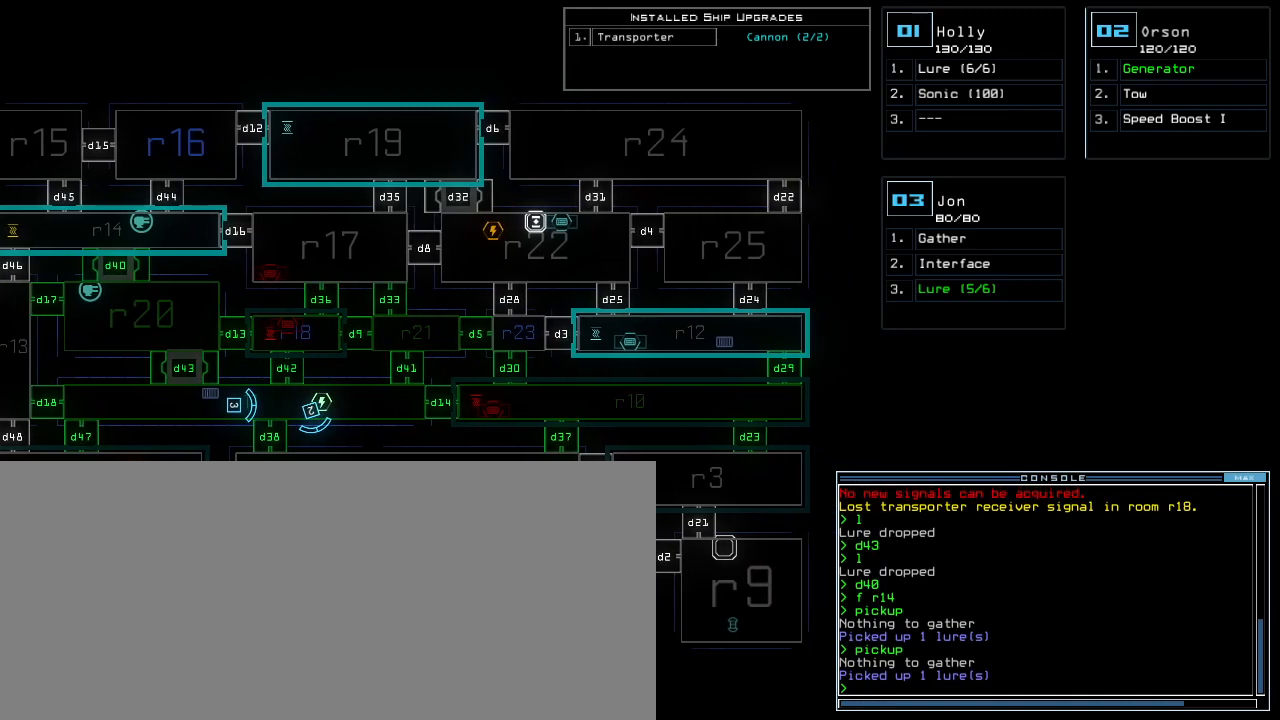
{"keys": [], "events": []}
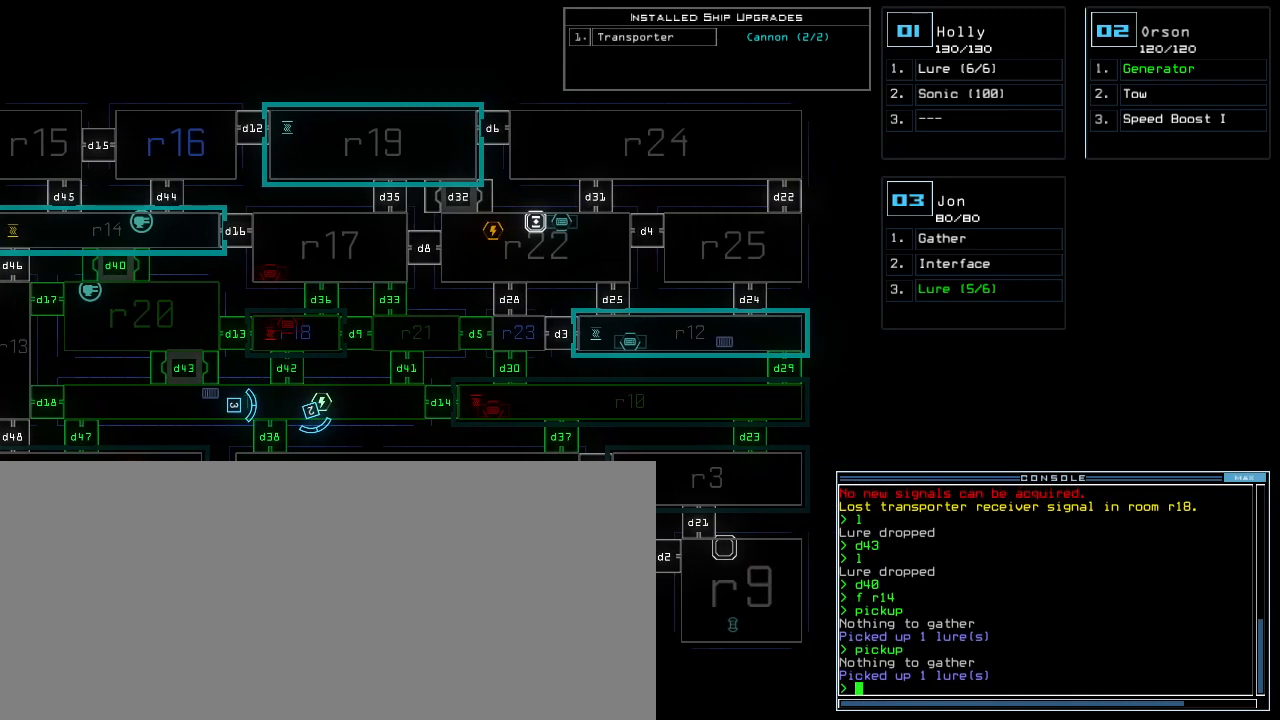
{"keys": ["left"], "events": [[400, "left", "down"]]}
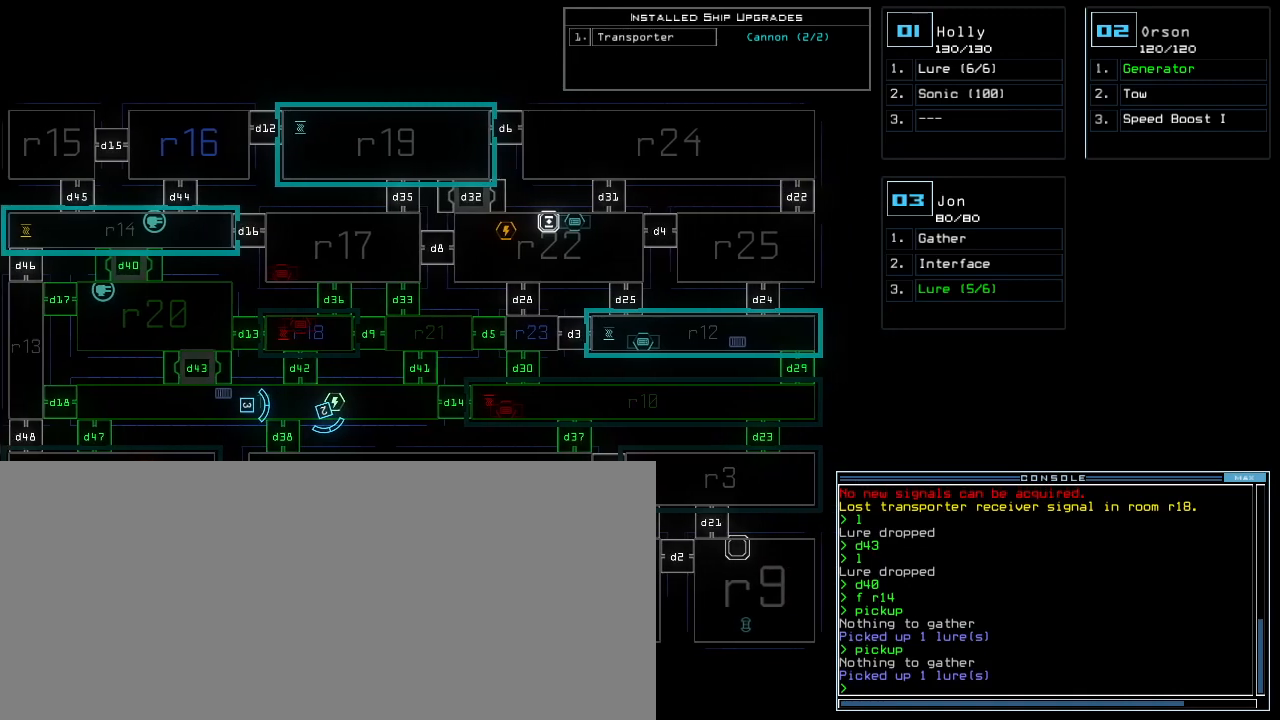
{"keys": [], "events": [[360, "left", "up"]]}
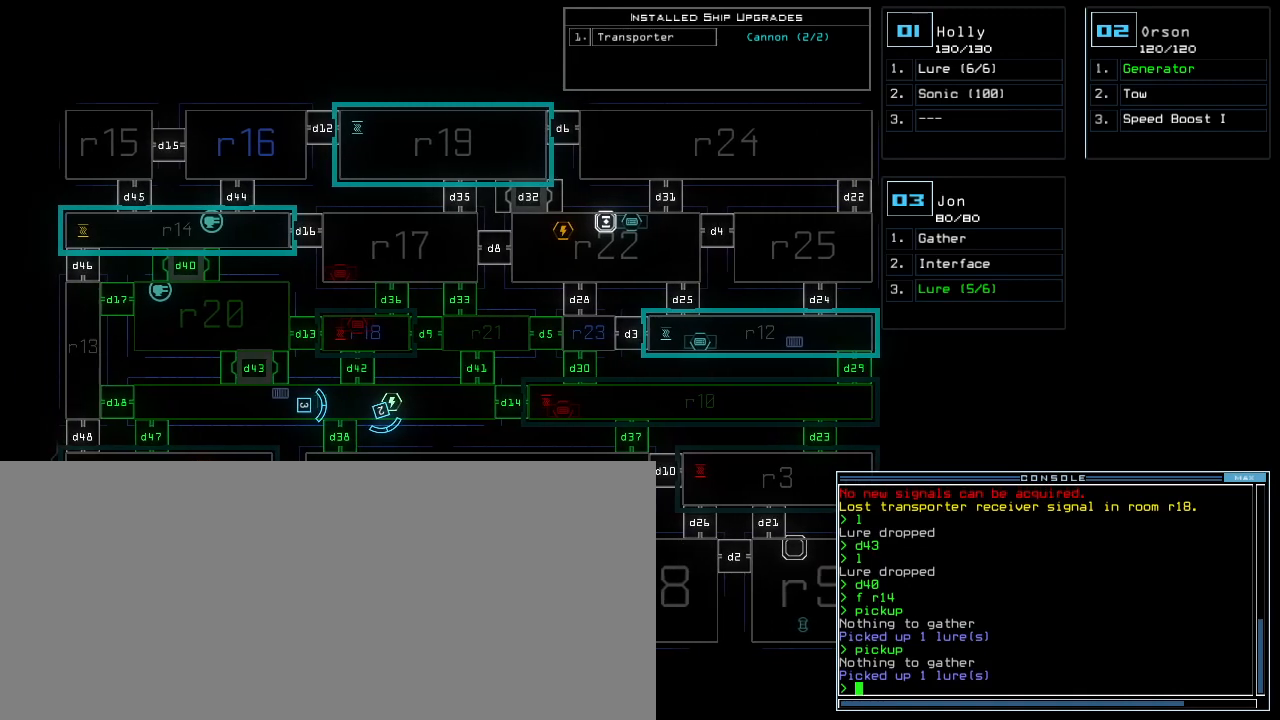
{"keys": [], "events": []}
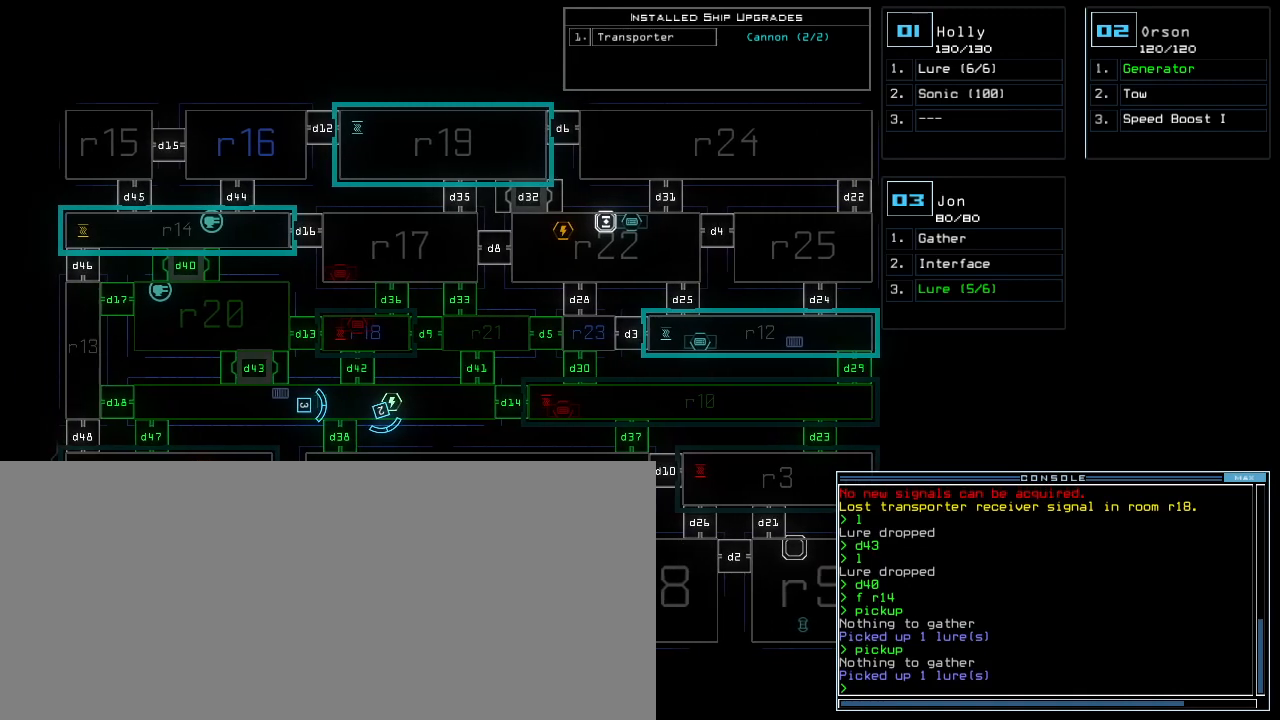
{"keys": [], "events": []}
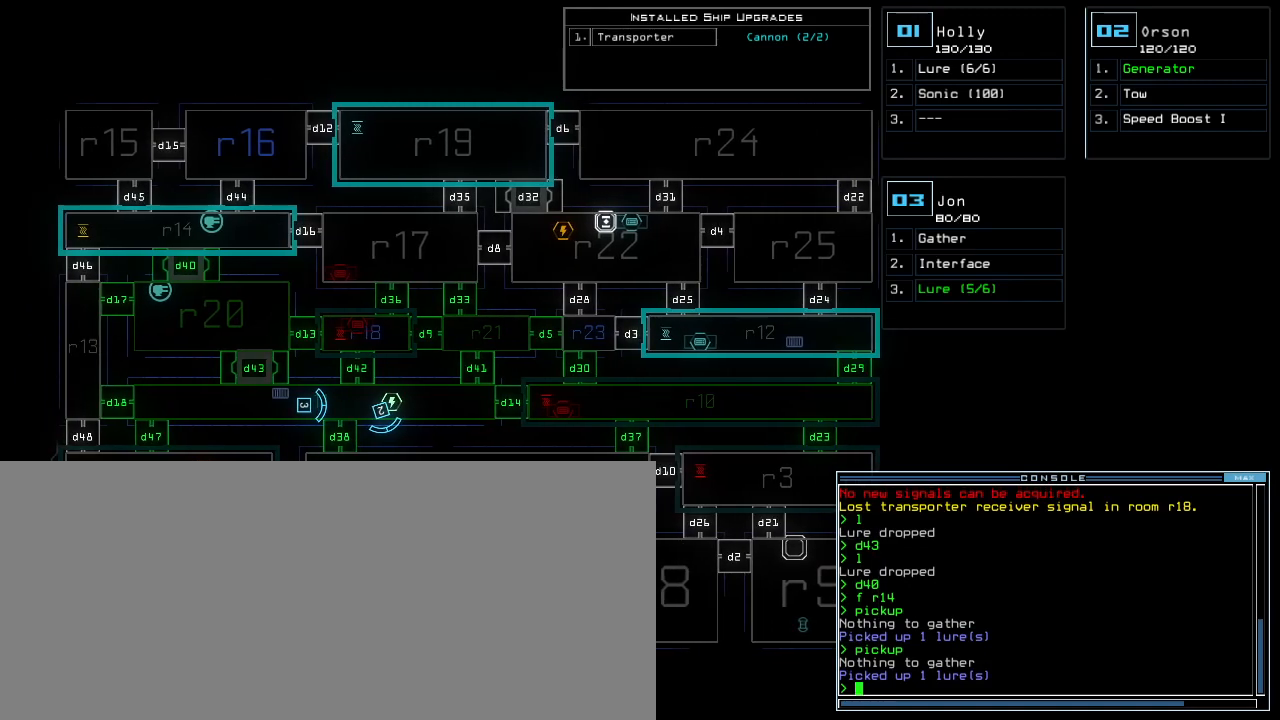
{"keys": [], "events": []}
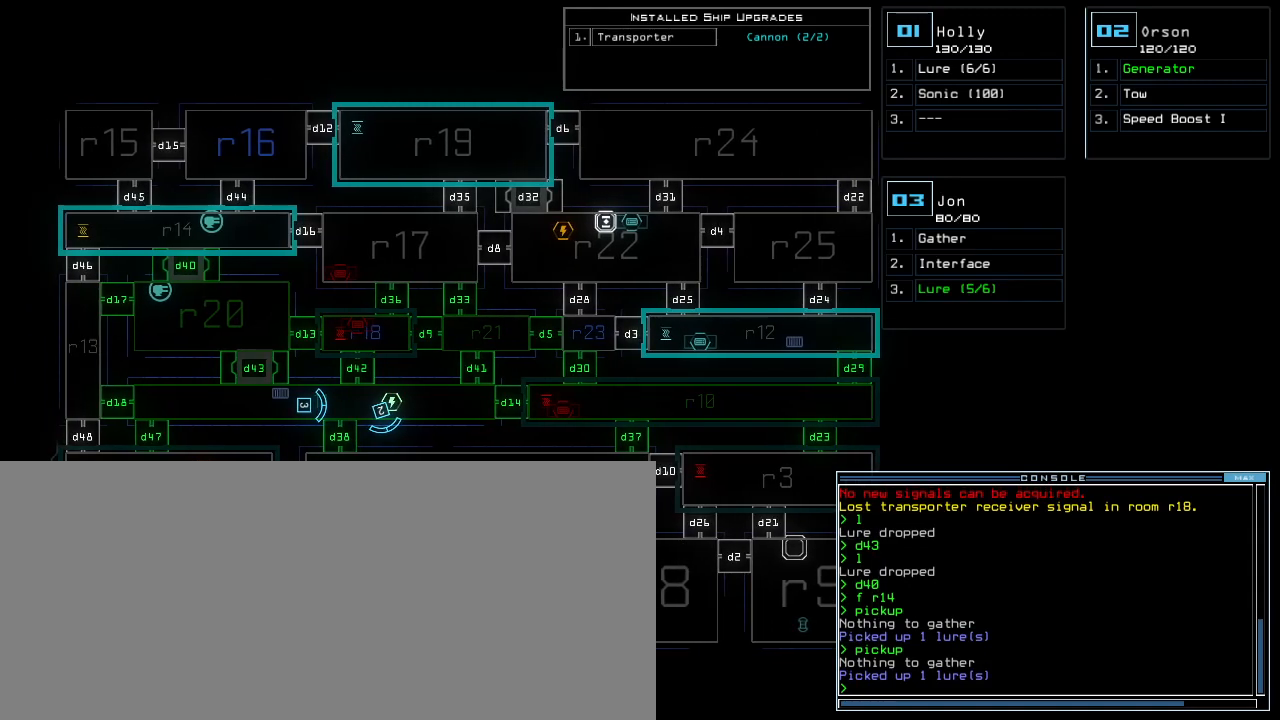
{"keys": [], "events": [[300, "right", "down"], [440, "right", "up"]]}
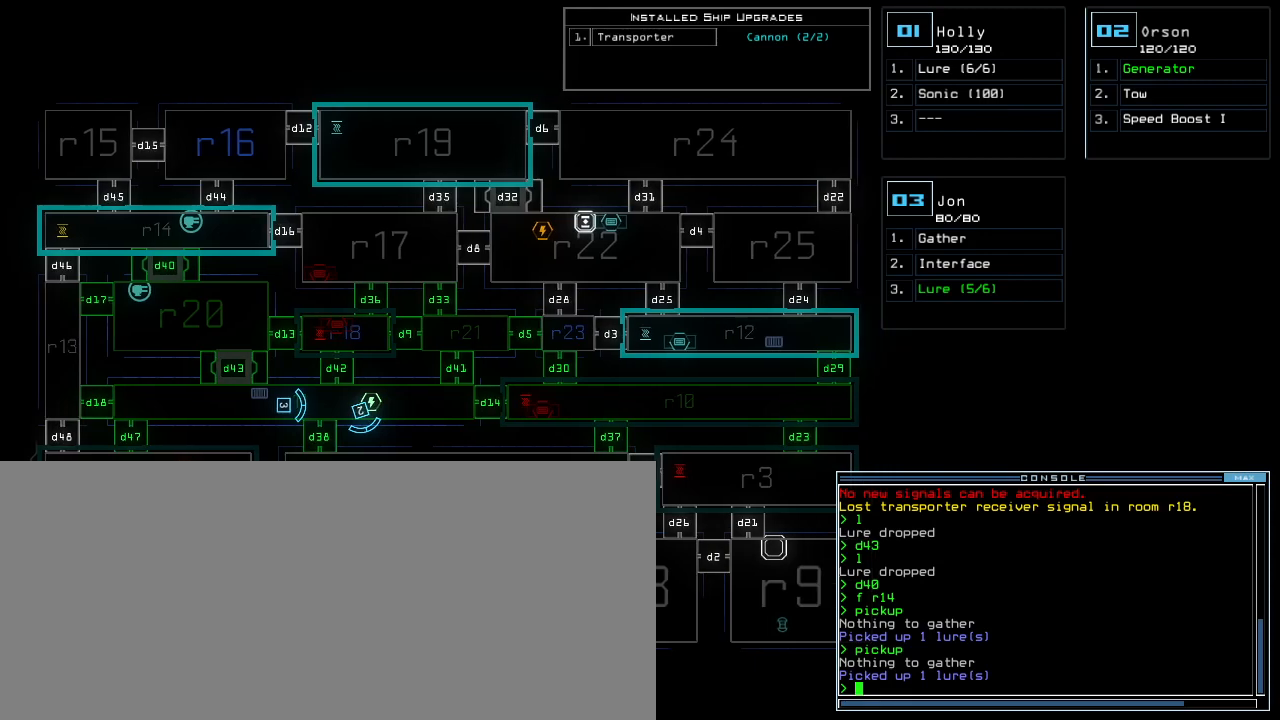
{"keys": [], "events": []}